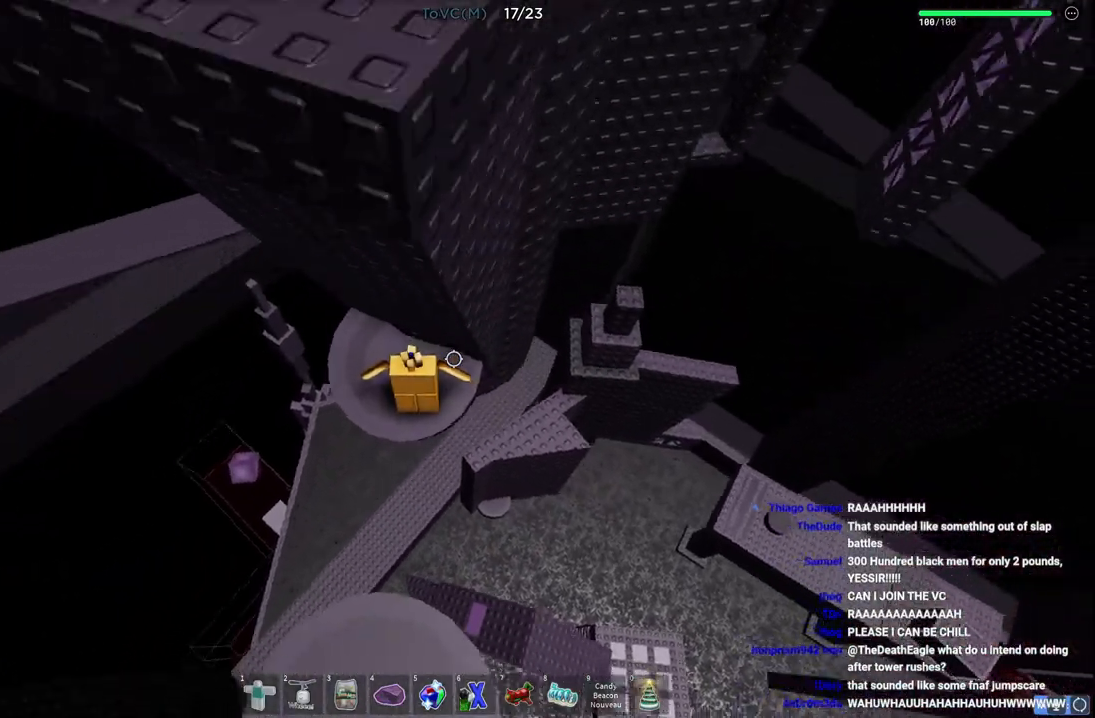
Gameplay with keyboard; each line is a JSON object with the keys held at the frame after it. "events" lists presses ("down") and releases ("up") of "a", "ctrl", "d", "e", "q", "s", "shift", "space" and "w" between this image and that frame as [ms after this image, input, new state], when the widget could be followed in between. No other keys are recorded. Mouse input is not recorded.
{"keys": [], "events": [[150, "d", "down"], [233, "d", "up"]]}
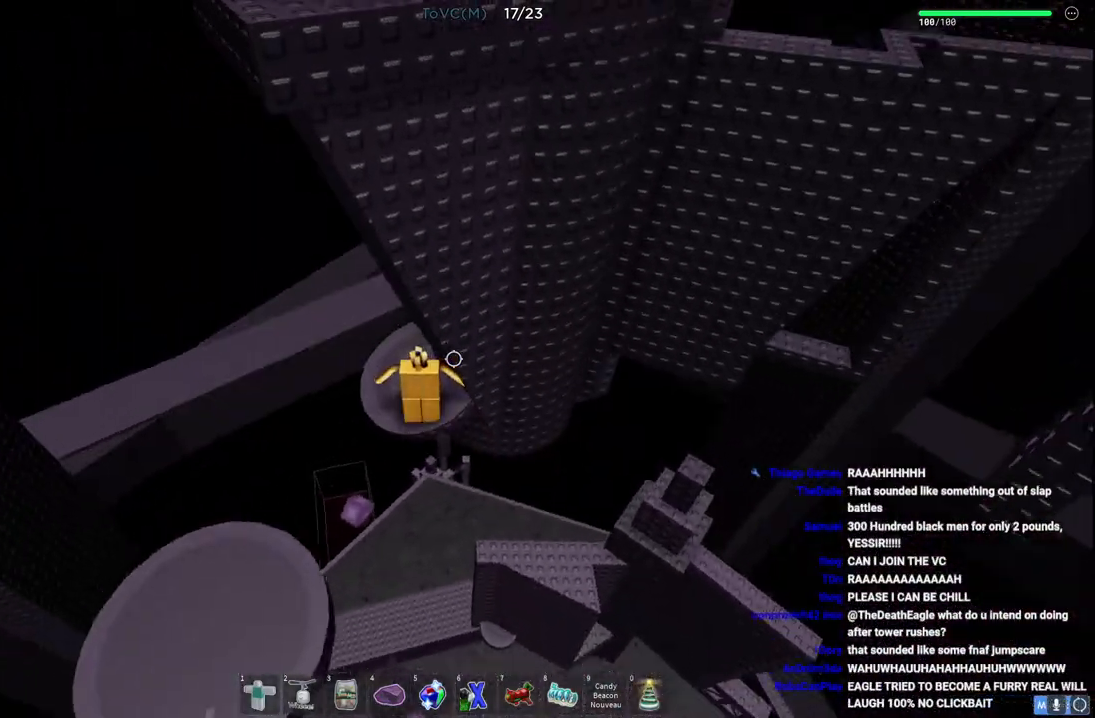
{"keys": ["a"], "events": [[333, "a", "down"]]}
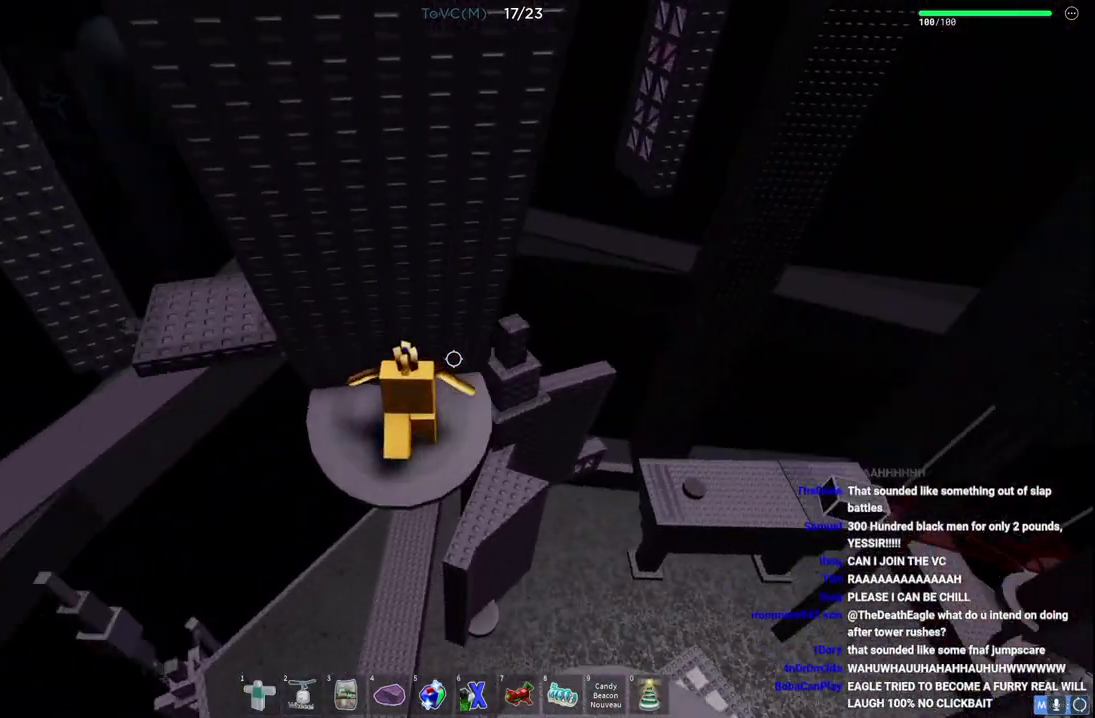
{"keys": ["a"], "events": [[183, "a", "up"], [467, "a", "down"]]}
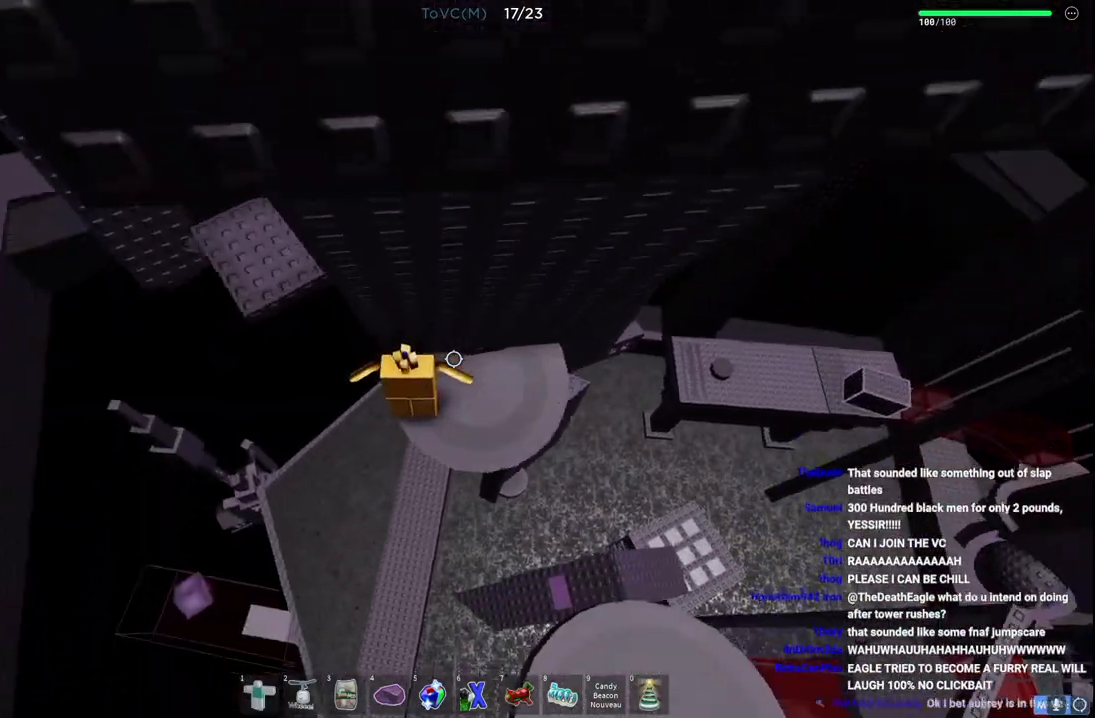
{"keys": ["a"], "events": [[167, "space", "down"], [383, "space", "up"]]}
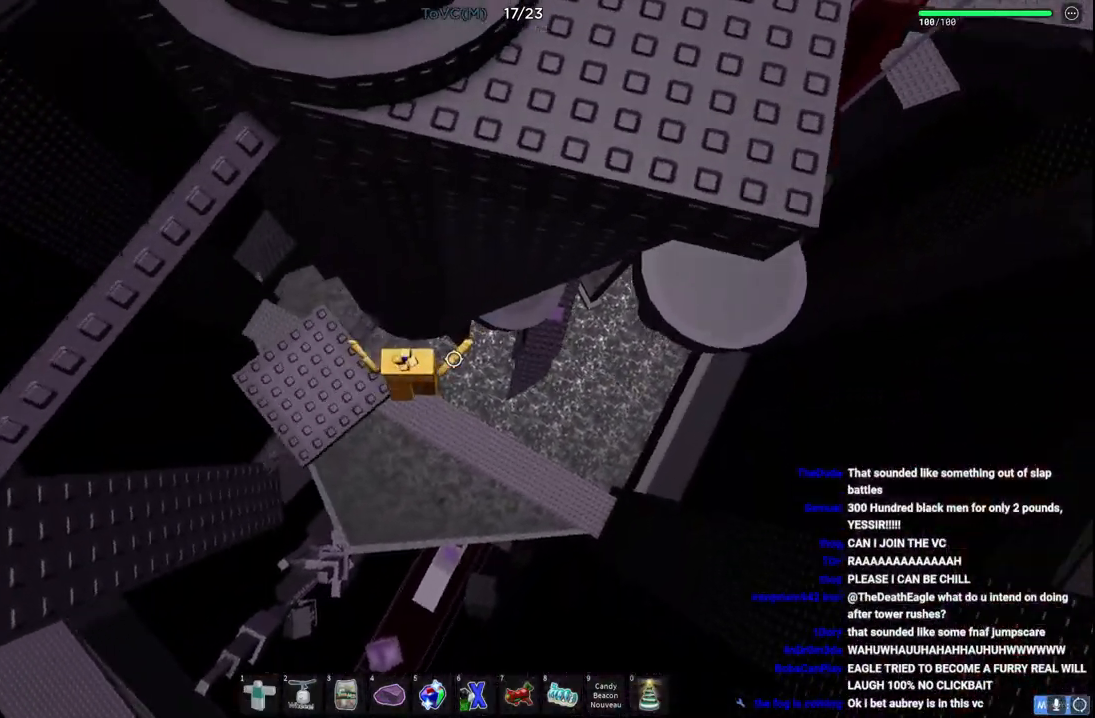
{"keys": ["a", "w"], "events": [[200, "a", "up"], [400, "w", "down"], [500, "a", "down"]]}
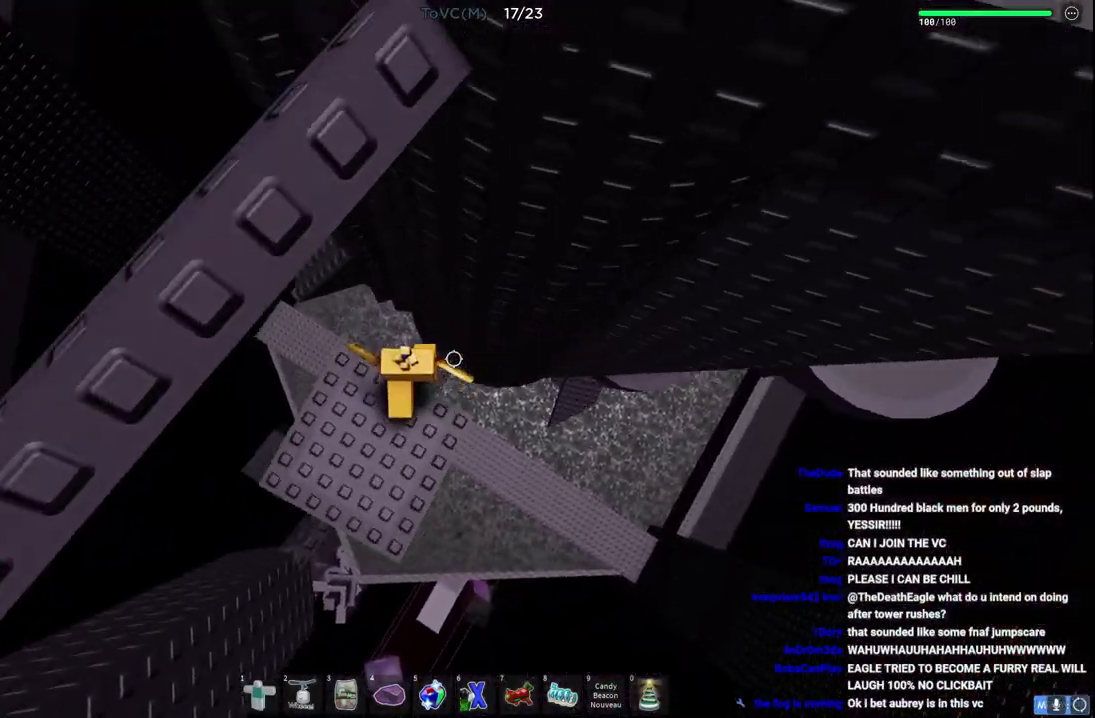
{"keys": ["w"], "events": [[50, "space", "down"], [250, "space", "up"], [300, "a", "up"], [333, "w", "up"], [417, "w", "down"]]}
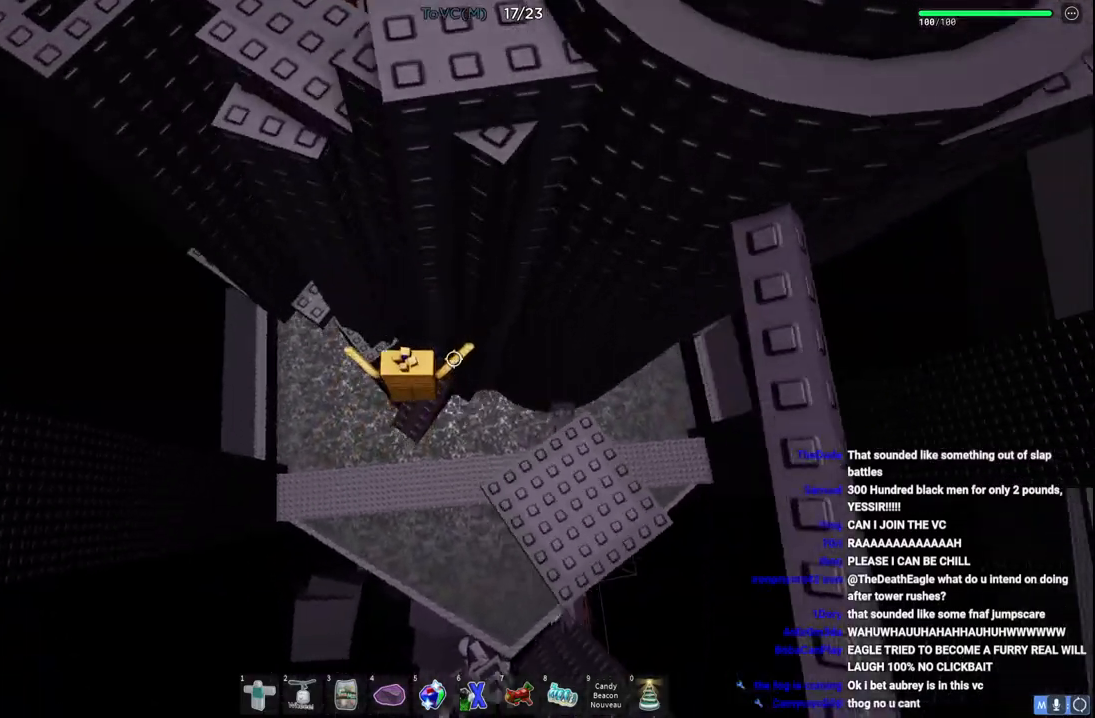
{"keys": ["a"], "events": [[17, "a", "down"], [67, "a", "up"], [100, "w", "up"], [183, "a", "down"], [250, "space", "down"], [400, "space", "up"]]}
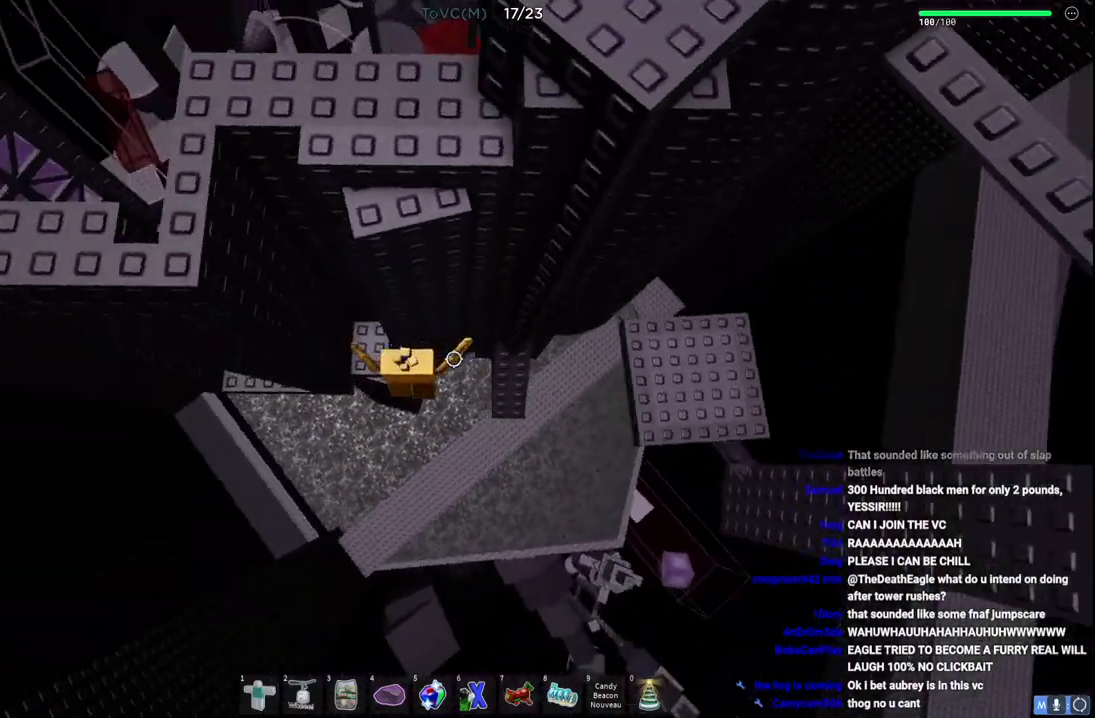
{"keys": ["a", "space"], "events": [[83, "w", "down"], [167, "w", "up"], [183, "a", "up"], [317, "a", "down"], [417, "space", "down"]]}
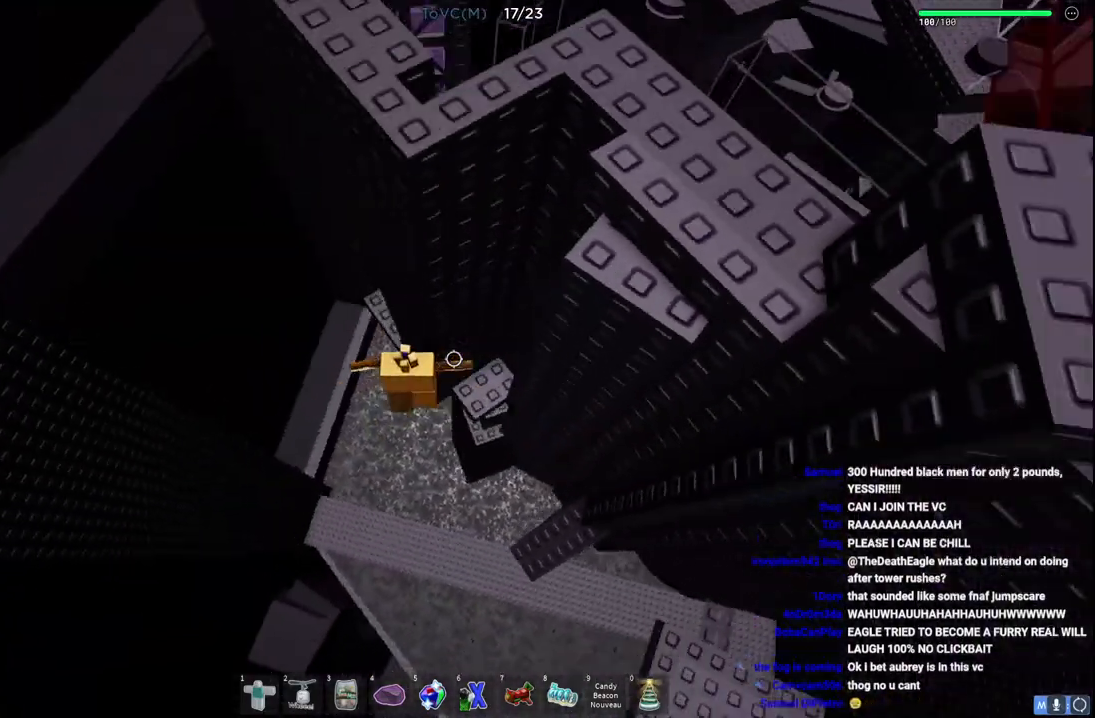
{"keys": ["a", "w"], "events": [[50, "space", "up"], [183, "w", "down"]]}
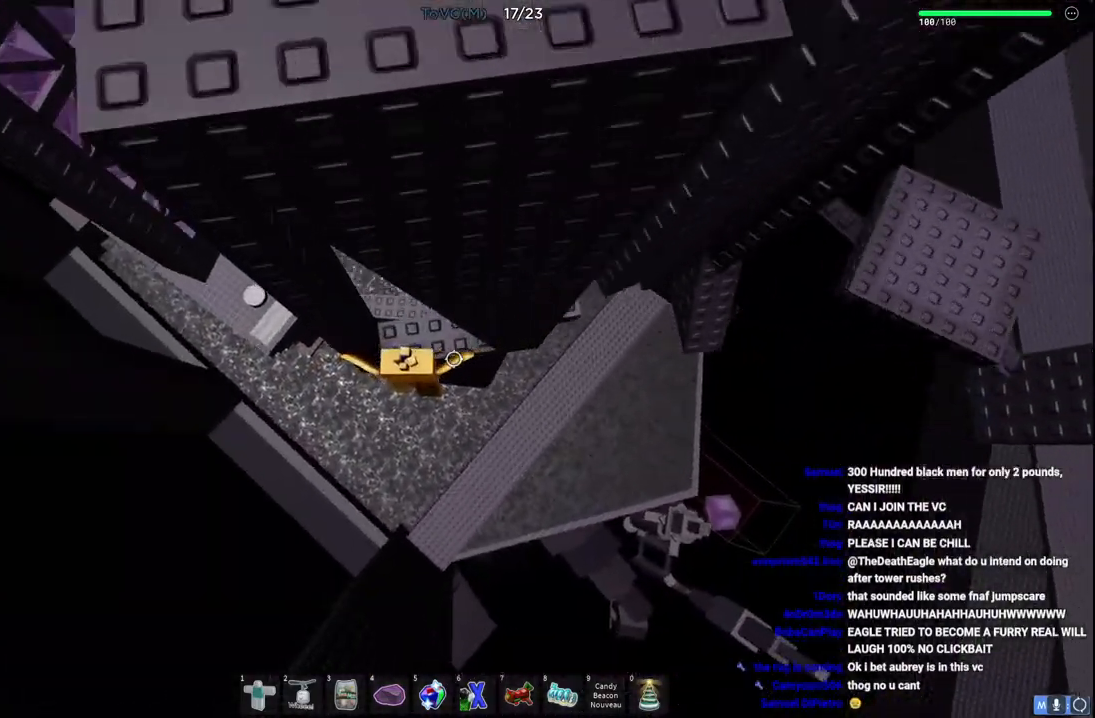
{"keys": ["d"], "events": [[17, "a", "up"], [117, "w", "up"], [283, "w", "down"], [317, "d", "down"], [333, "d", "up"], [333, "w", "up"], [483, "d", "down"]]}
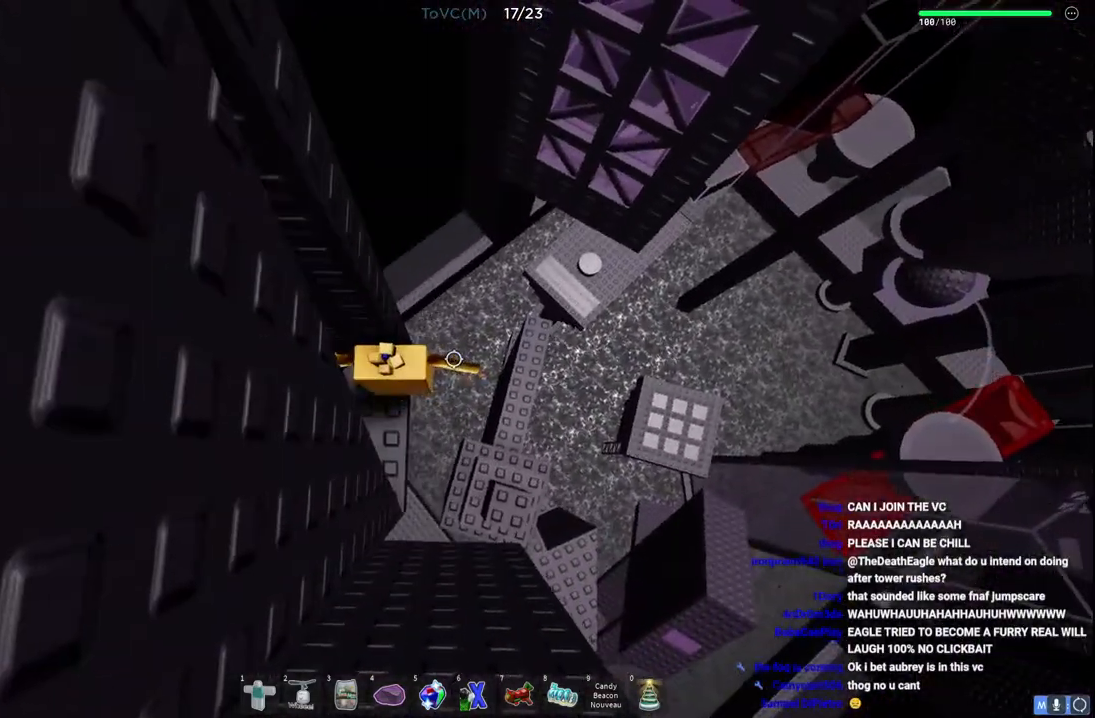
{"keys": ["w"], "events": [[100, "space", "down"], [117, "w", "down"], [233, "d", "up"], [233, "space", "up"]]}
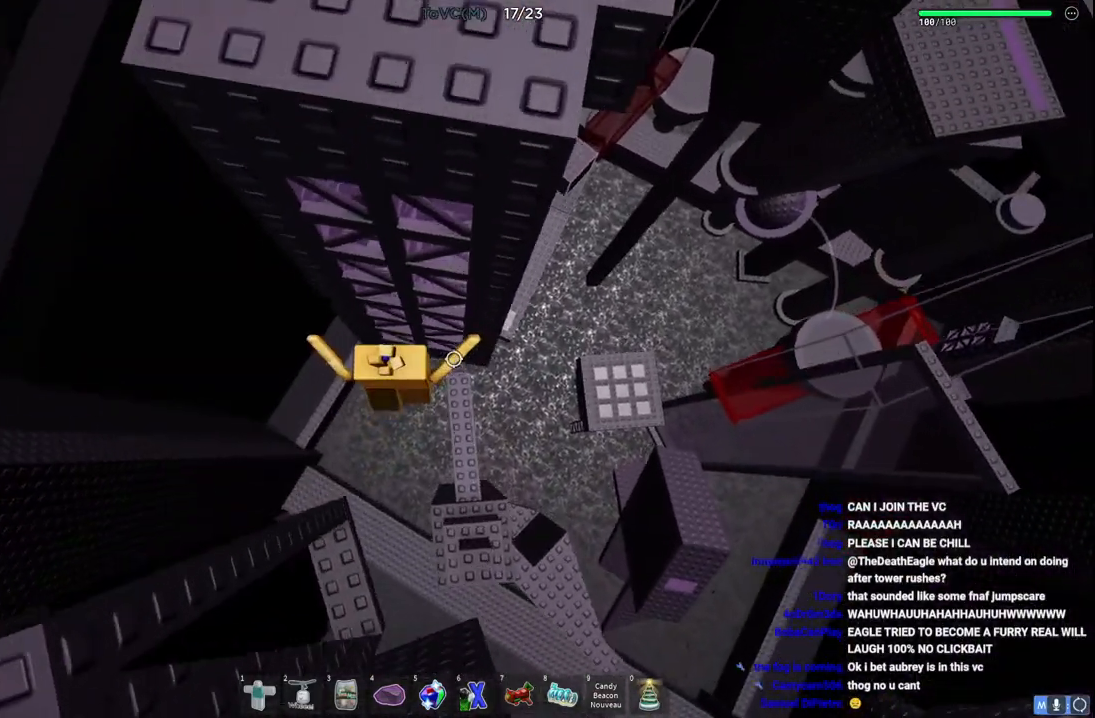
{"keys": ["w"], "events": []}
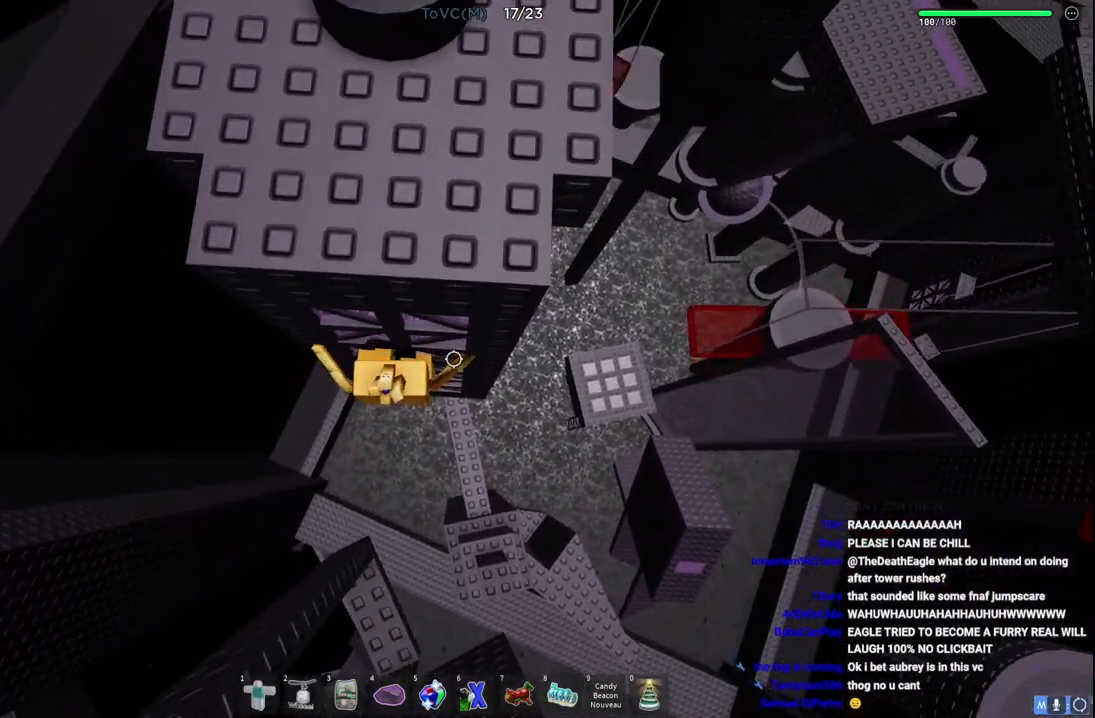
{"keys": ["w"], "events": []}
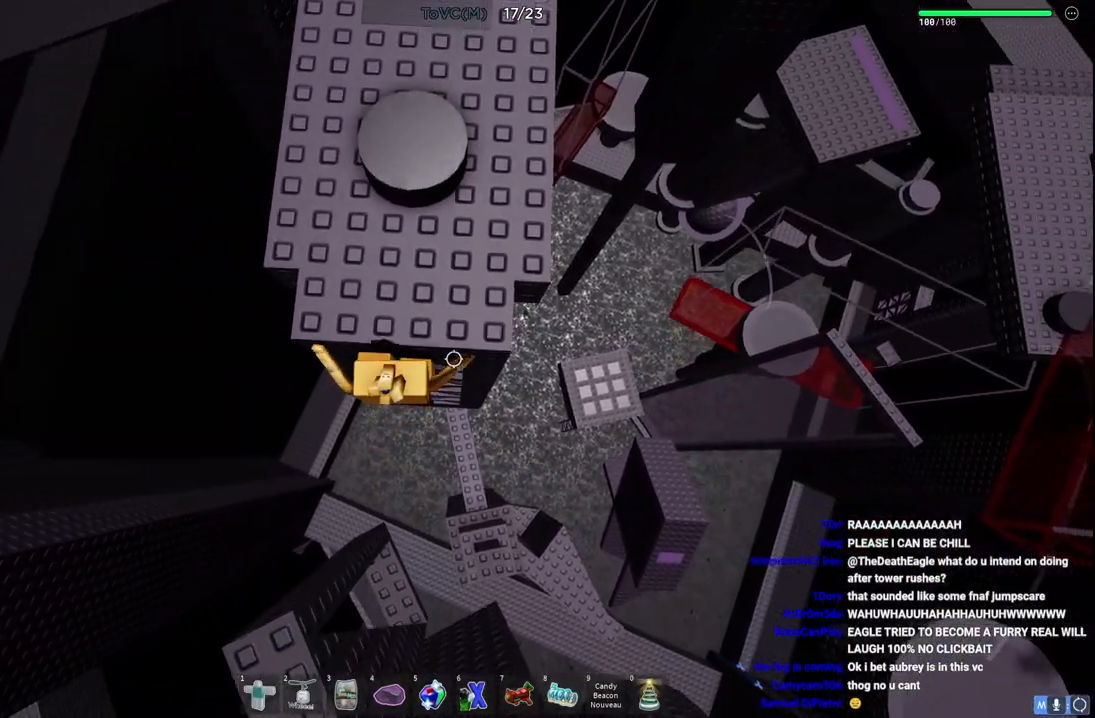
{"keys": [], "events": [[233, "w", "up"]]}
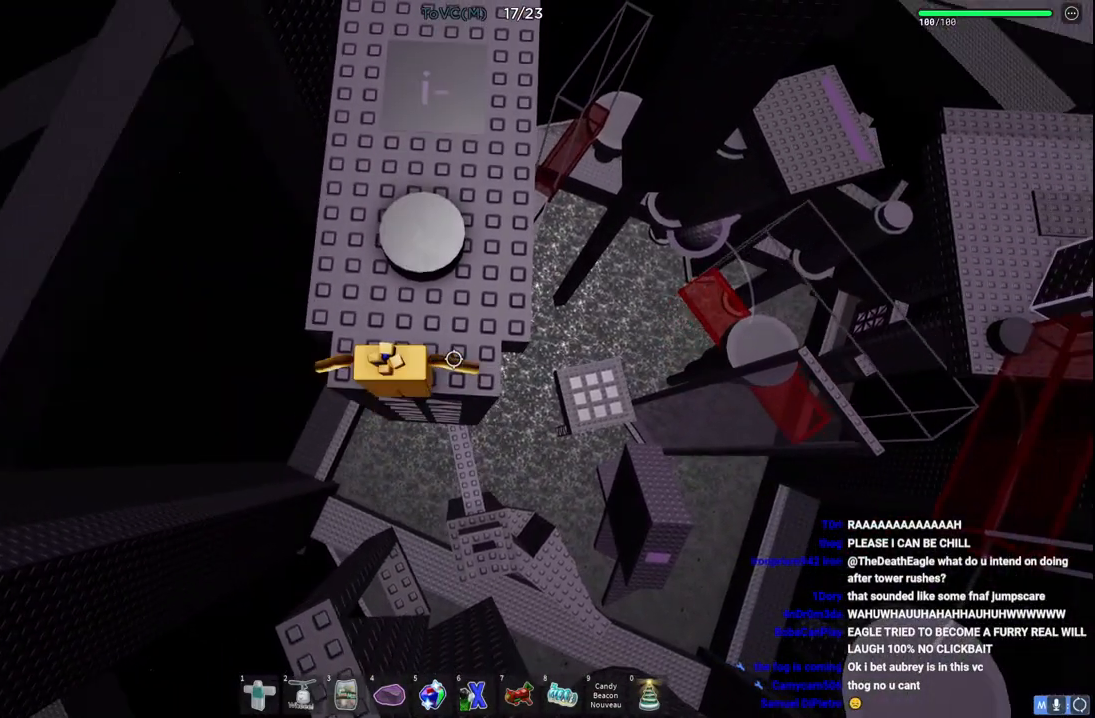
{"keys": [], "events": []}
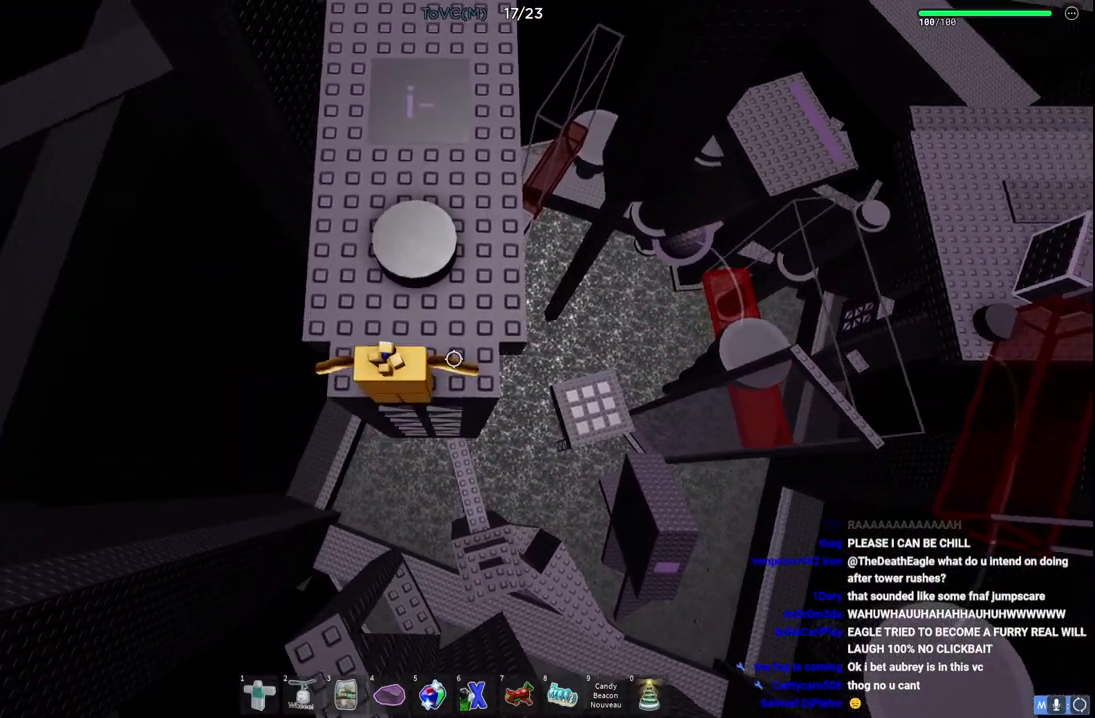
{"keys": ["w"], "events": [[117, "w", "down"]]}
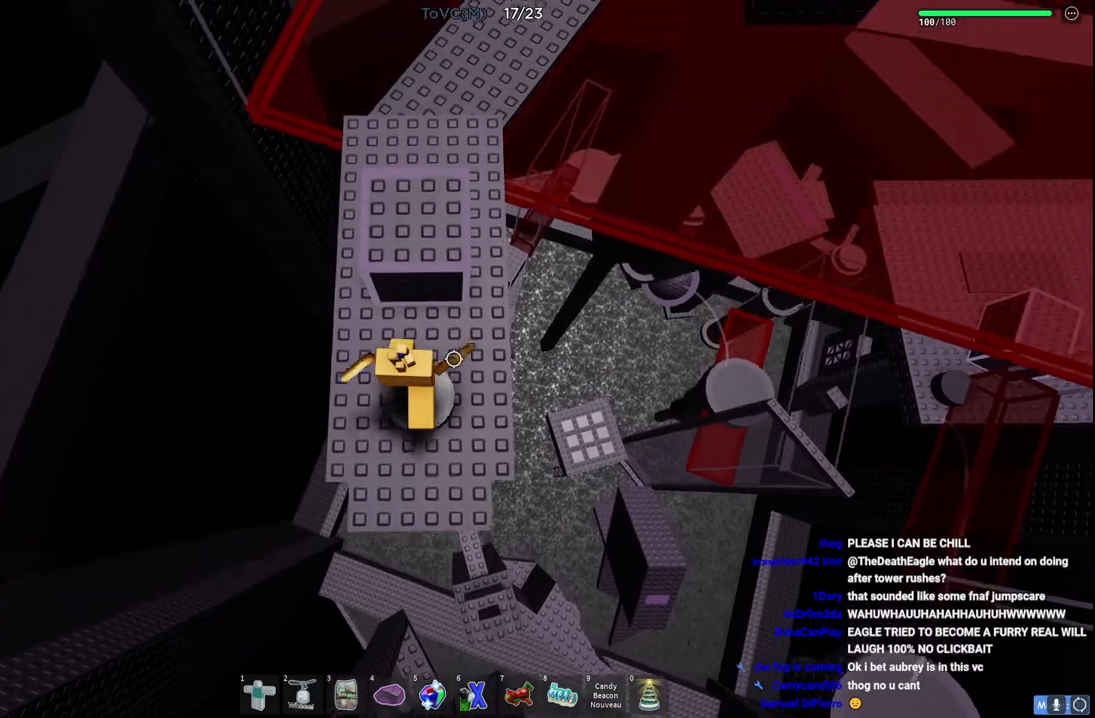
{"keys": ["w"], "events": [[67, "w", "up"], [483, "w", "down"]]}
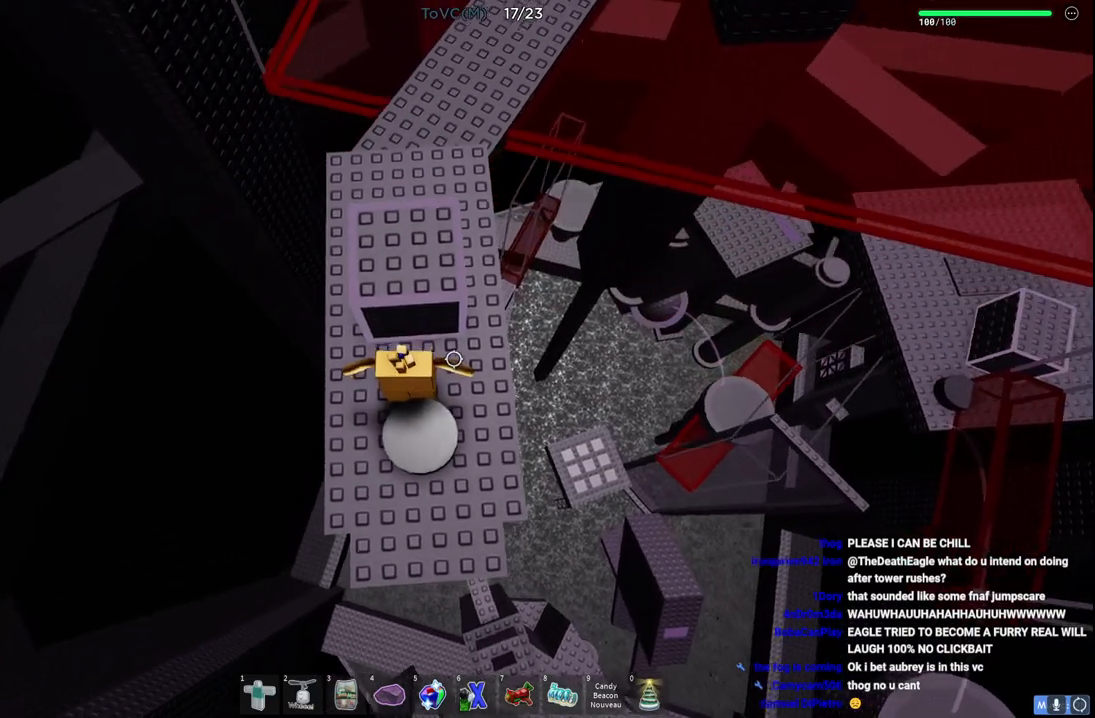
{"keys": ["w"], "events": [[67, "a", "down"], [150, "a", "up"]]}
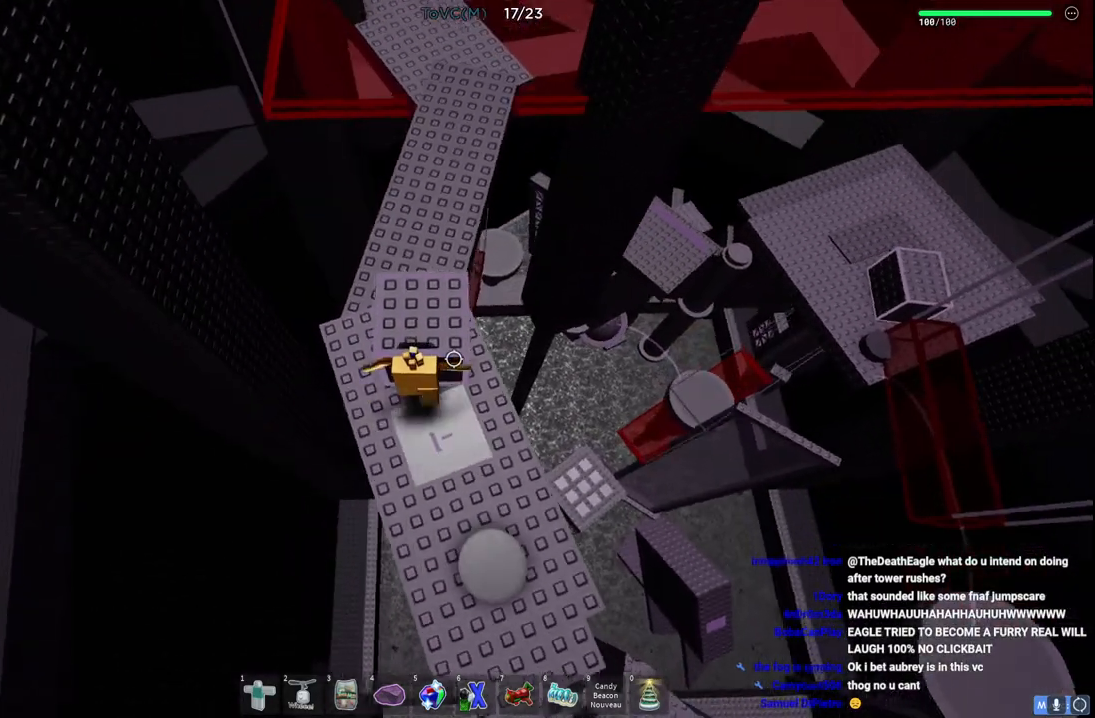
{"keys": ["w"], "events": [[117, "d", "down"], [133, "d", "up"]]}
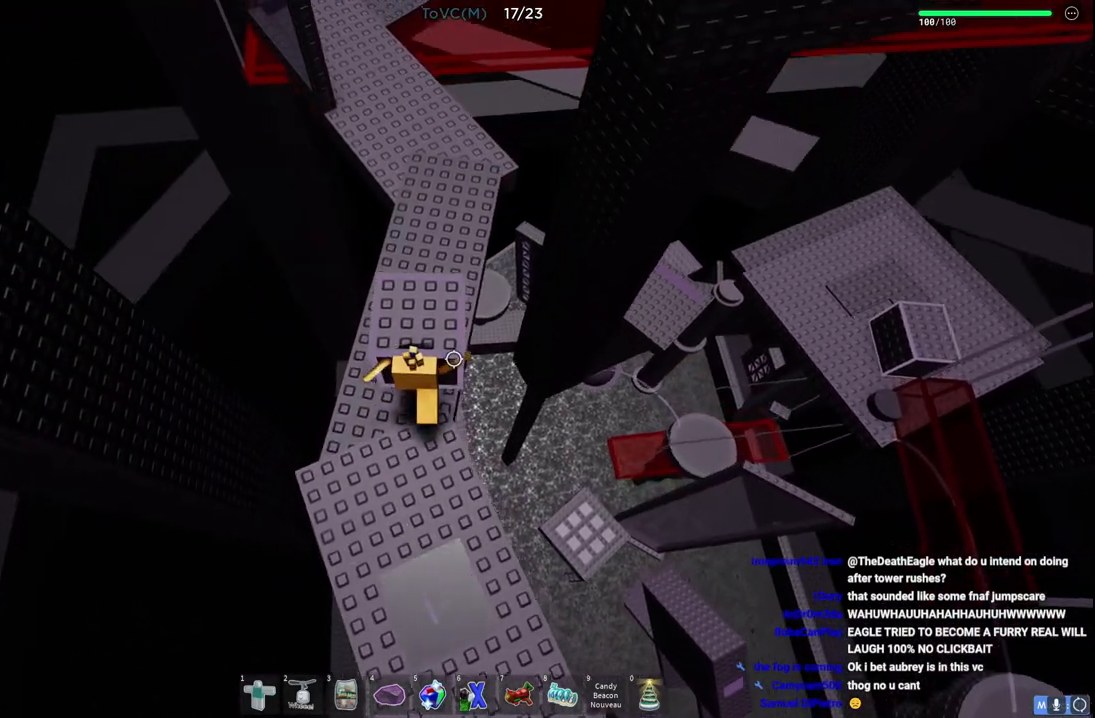
{"keys": ["w"], "events": [[33, "d", "down"], [117, "d", "up"]]}
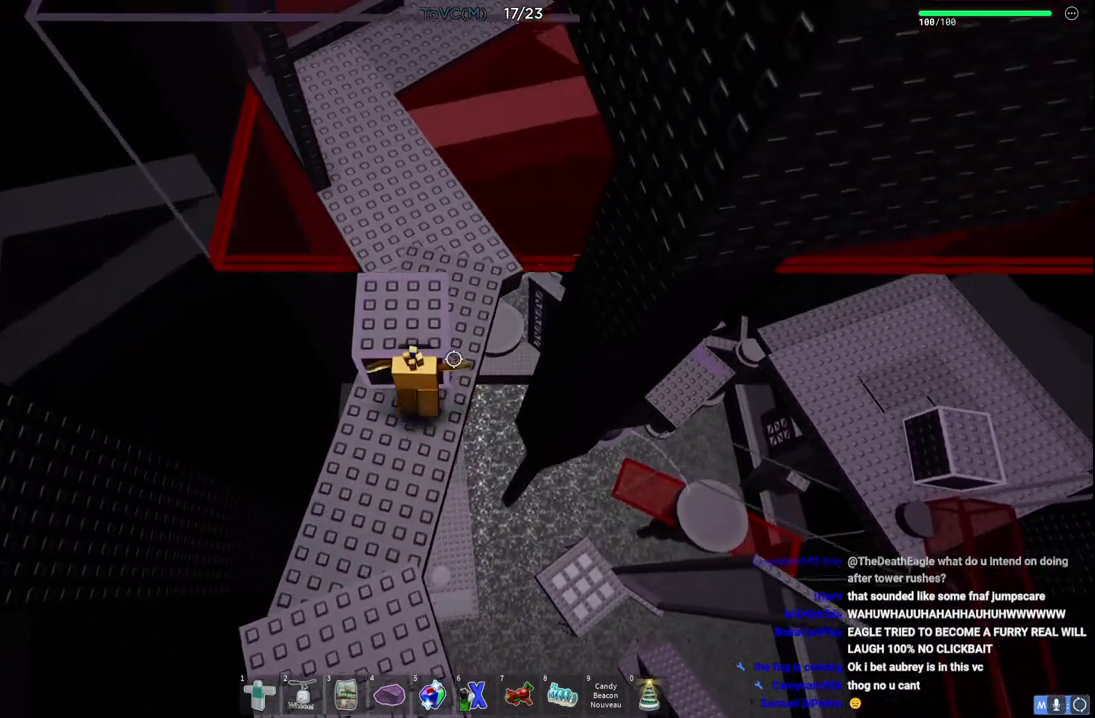
{"keys": [], "events": [[117, "w", "up"]]}
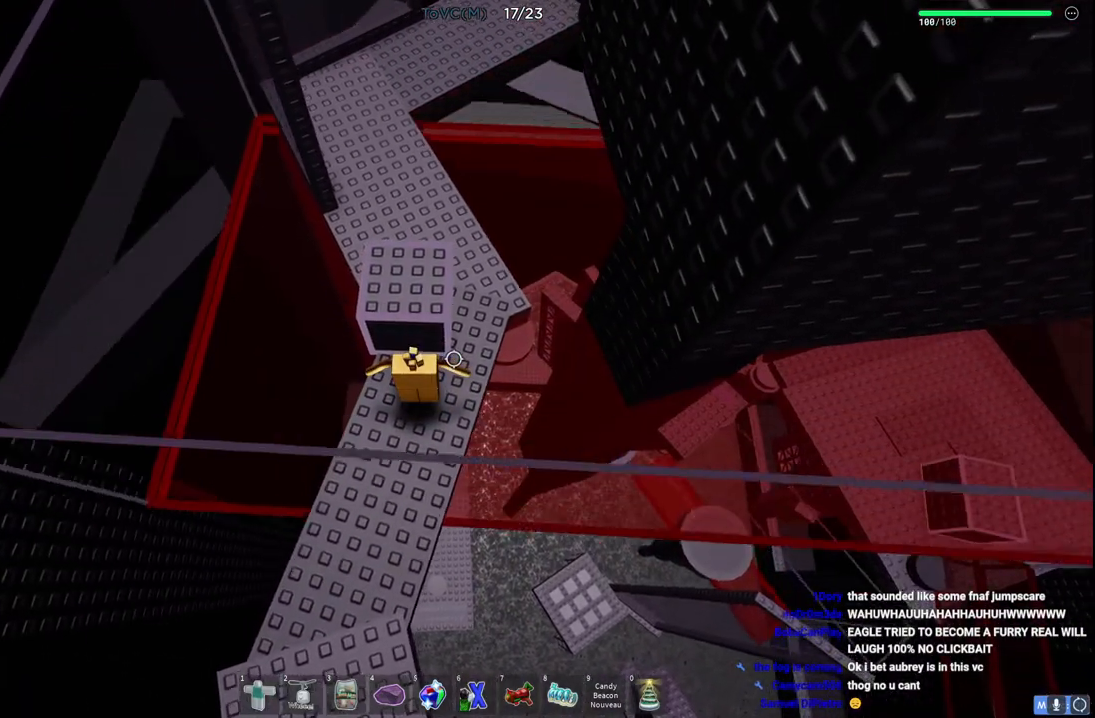
{"keys": [], "events": []}
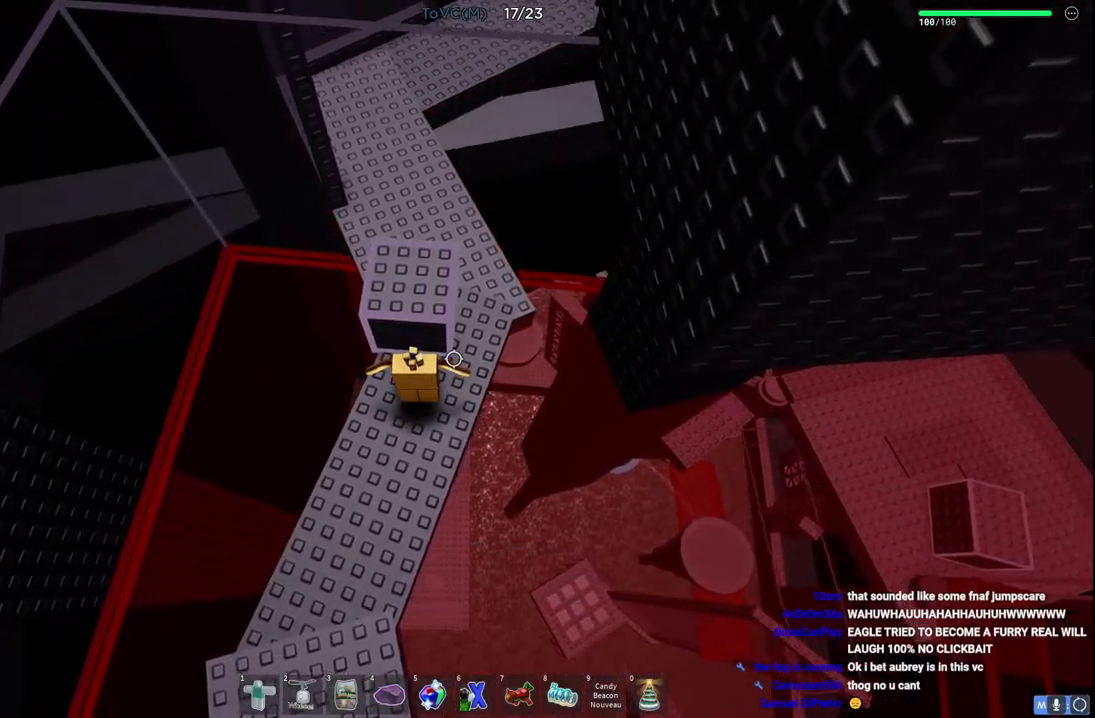
{"keys": [], "events": []}
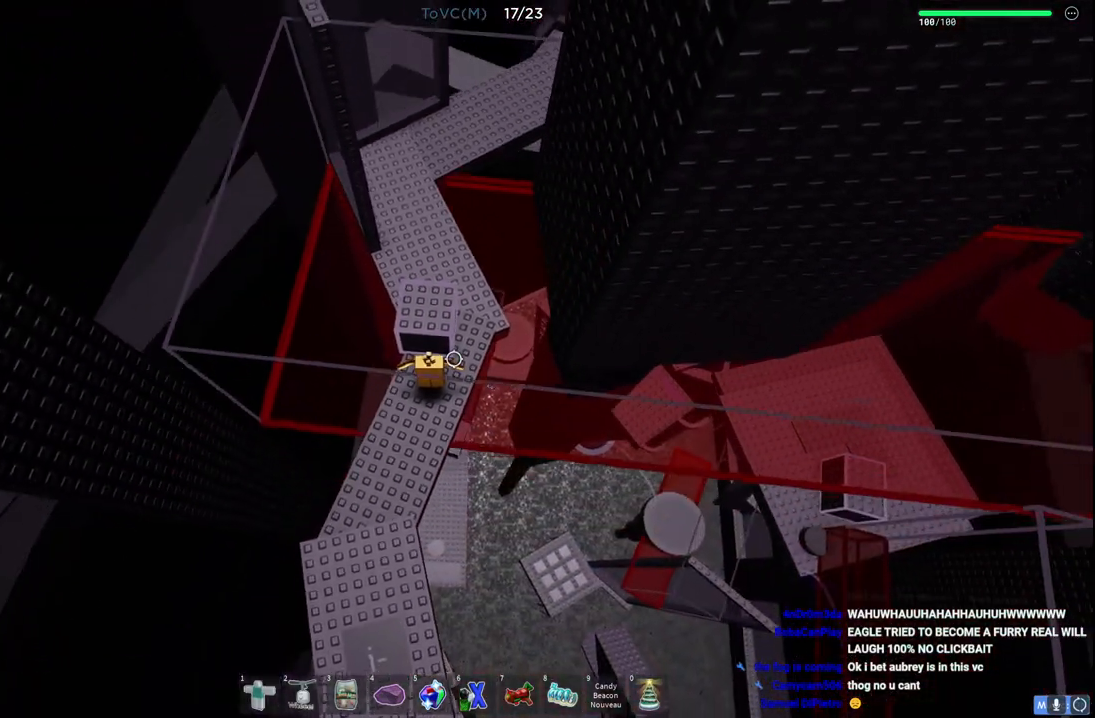
{"keys": ["w"], "events": [[367, "w", "down"]]}
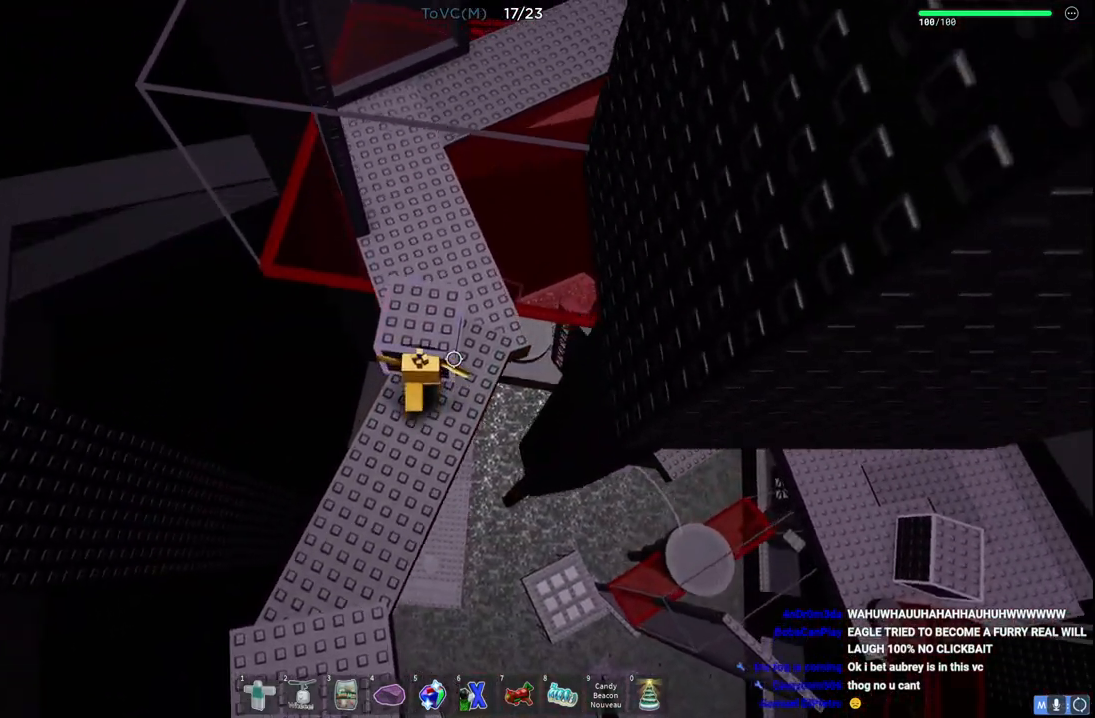
{"keys": ["w"], "events": []}
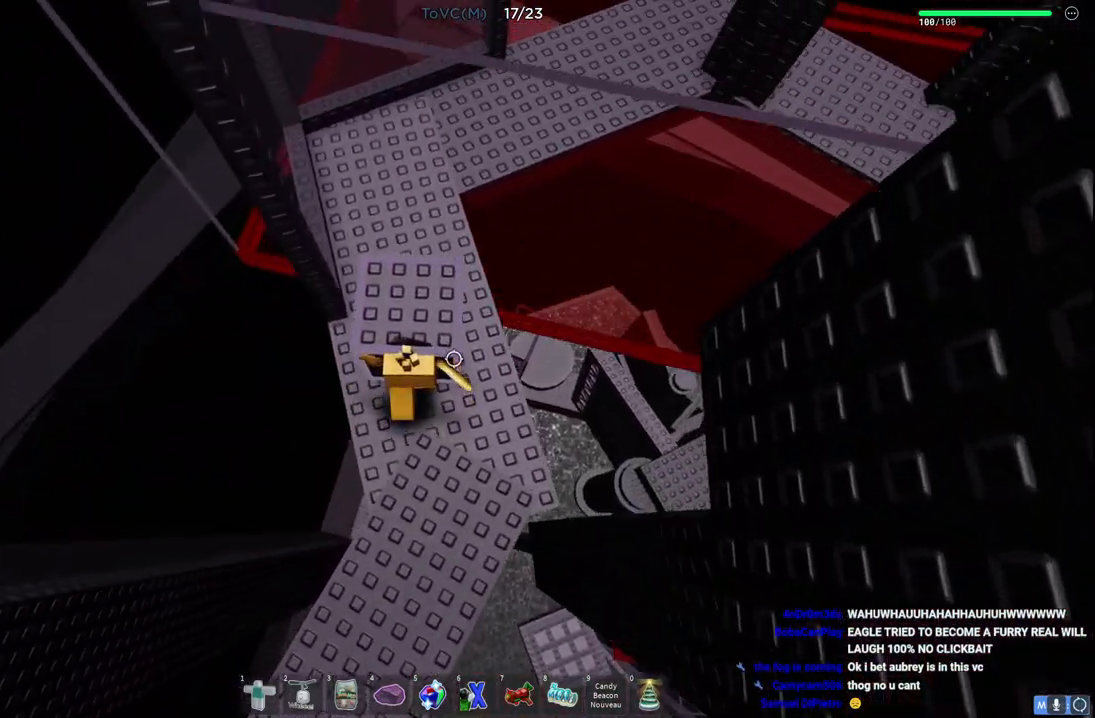
{"keys": [], "events": [[250, "w", "up"]]}
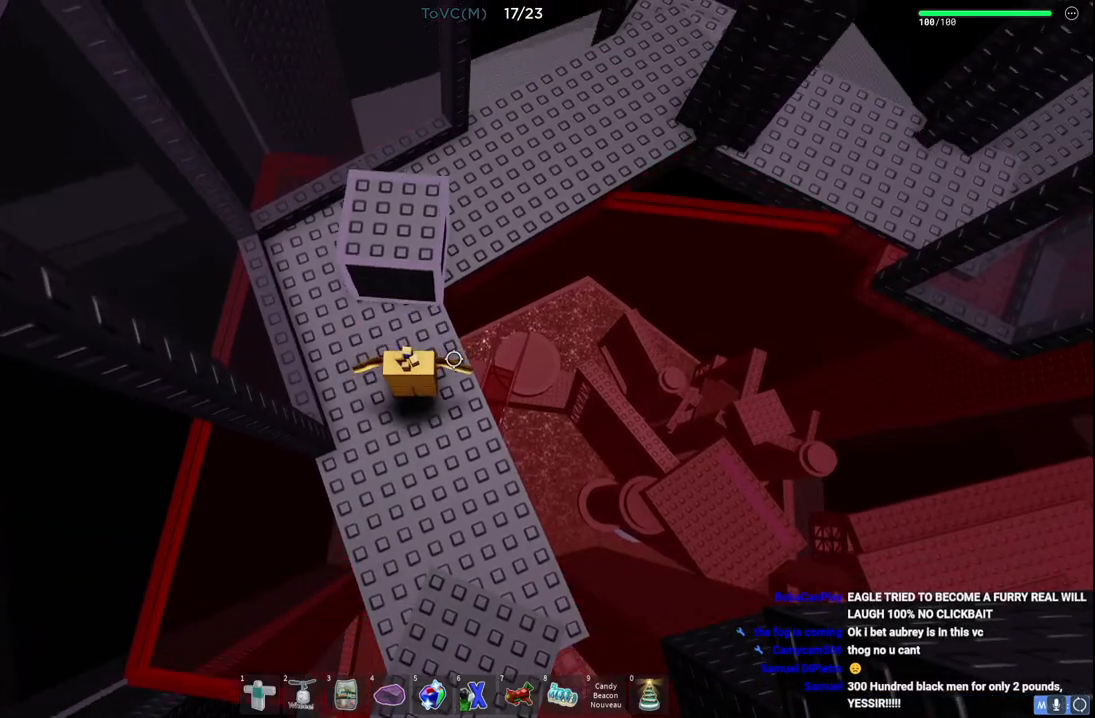
{"keys": [], "events": [[200, "a", "down"], [217, "w", "down"], [483, "a", "up"], [483, "w", "up"]]}
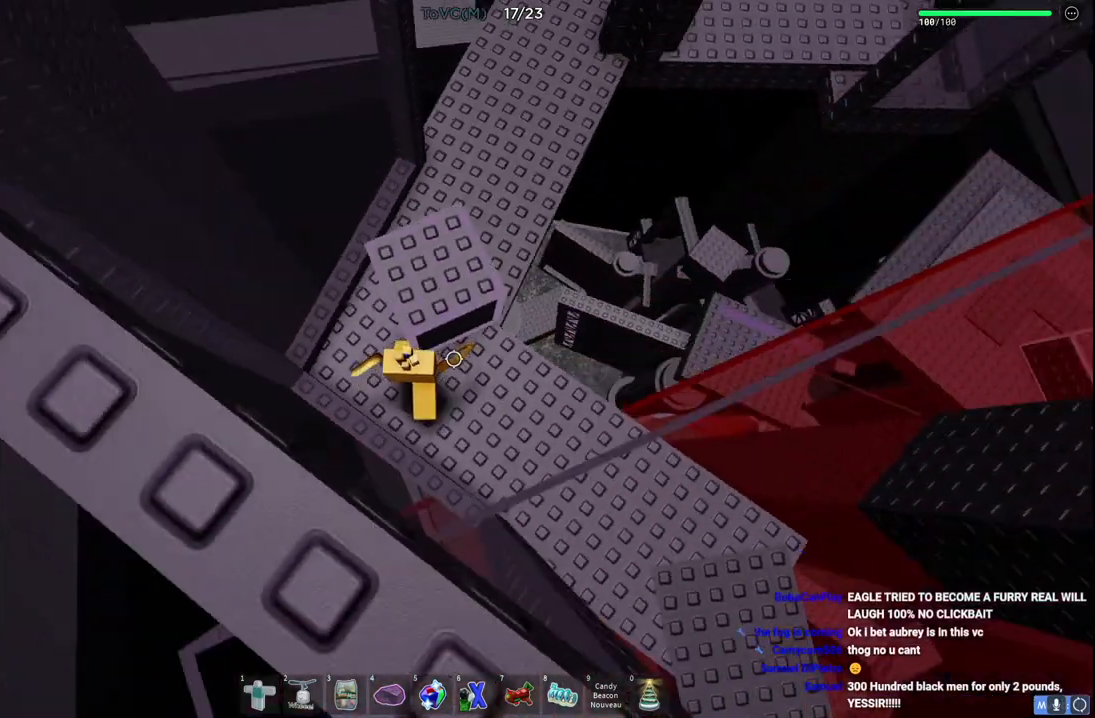
{"keys": [], "events": [[283, "a", "down"], [367, "a", "up"]]}
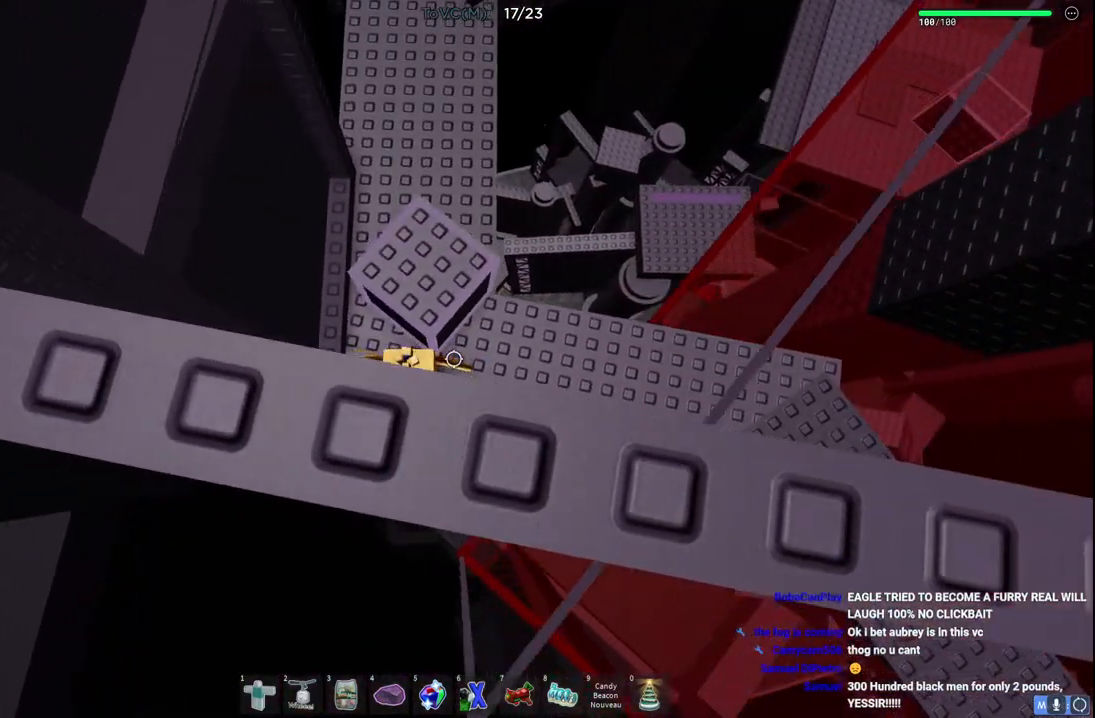
{"keys": ["w"], "events": [[117, "d", "down"], [183, "d", "up"], [433, "w", "down"]]}
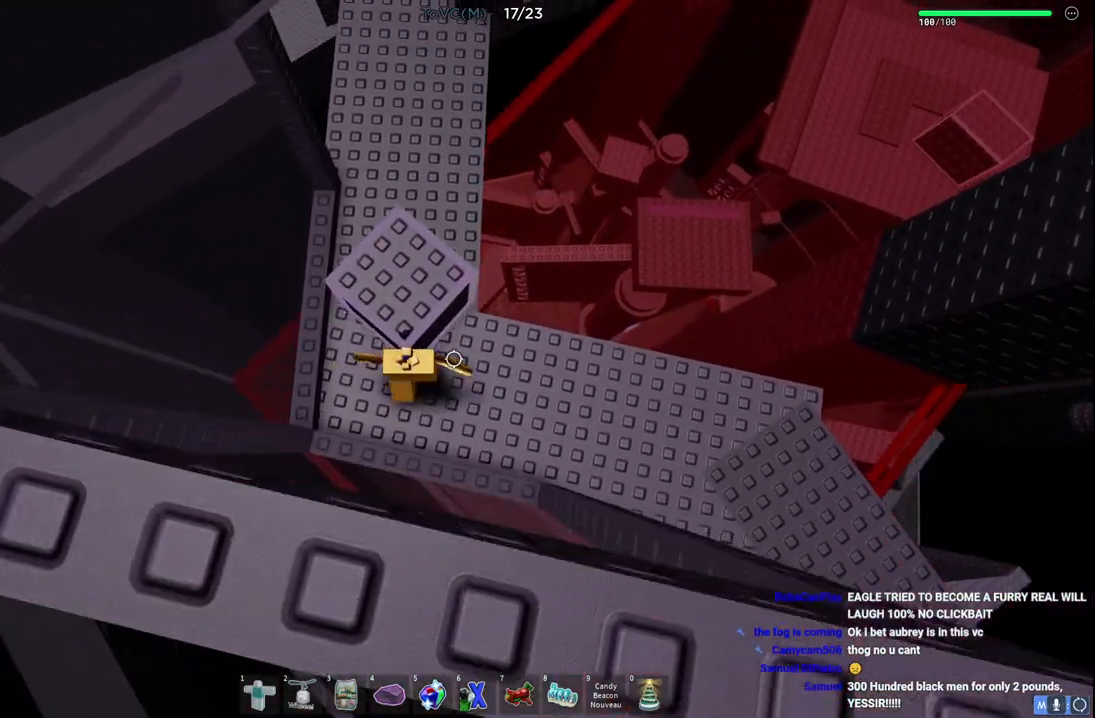
{"keys": [], "events": [[217, "w", "up"]]}